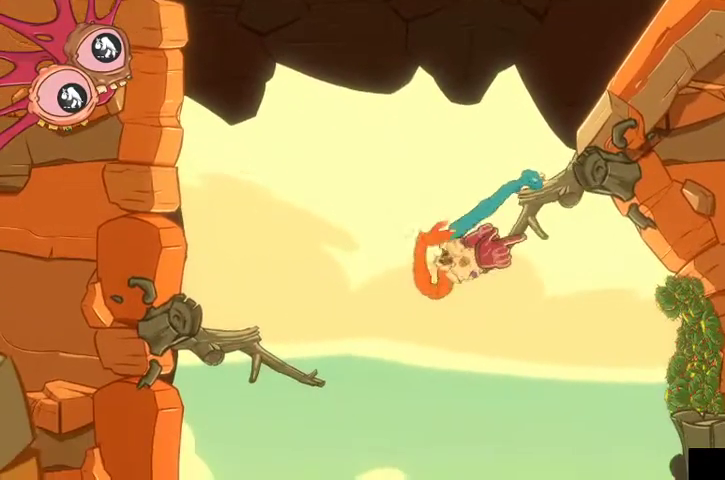
Gameplay with a controller (Xbox layout); each line is a JSON object with the inputs held at the frame after it. "events" lists button and stick changes between this image and that frame as [ms after this image, input, new state], when the widget could be followed in between.
{"buttons": ["L2"], "left_stick": "up-right", "right_stick": "up", "events": [[33, "right_stick", "up-left"], [333, "left_stick", "up"], [433, "right_stick", "up"], [500, "left_stick", "up-right"]]}
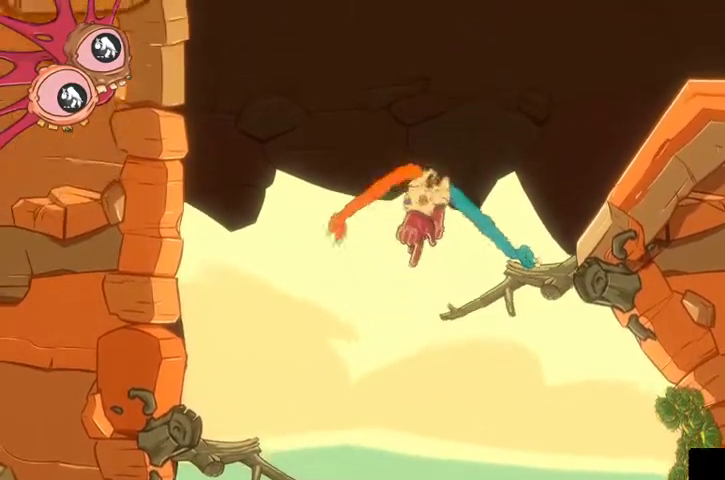
{"buttons": [], "left_stick": "up-right", "right_stick": "up-right", "events": [[33, "L2", "up"], [467, "right_stick", "up-right"]]}
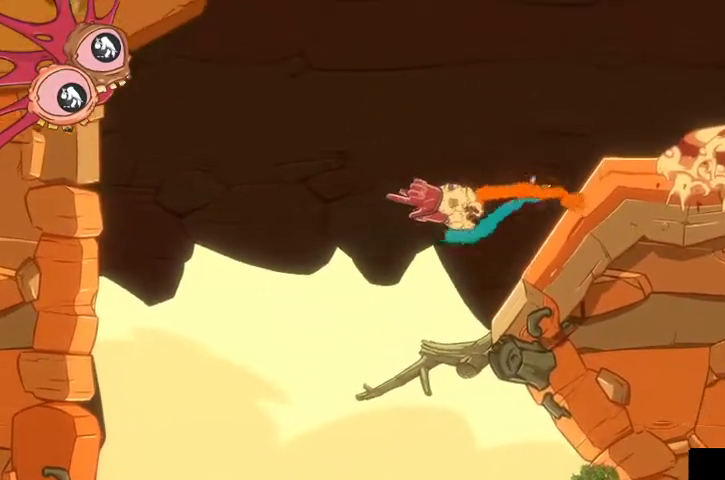
{"buttons": ["R2"], "left_stick": "up", "right_stick": "up", "events": [[67, "R2", "down"], [67, "left_stick", "up-left"], [267, "left_stick", "up"], [267, "right_stick", "up"]]}
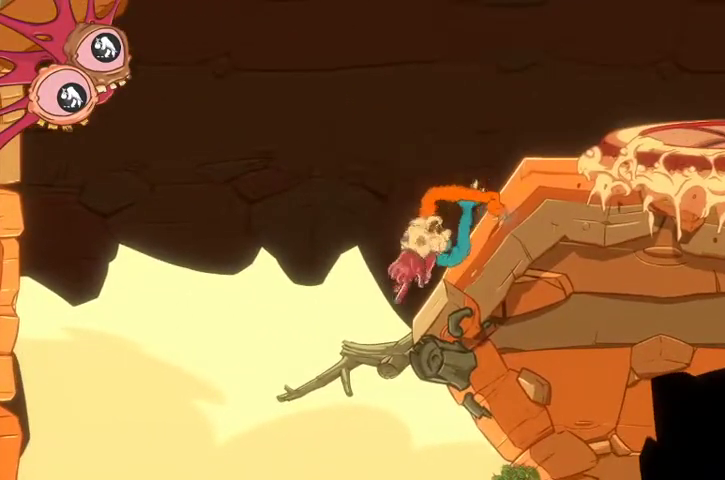
{"buttons": ["R2"], "left_stick": "up-left", "right_stick": "up", "events": [[200, "left_stick", "right"], [267, "left_stick", "down"], [367, "left_stick", "left"], [500, "left_stick", "up-left"]]}
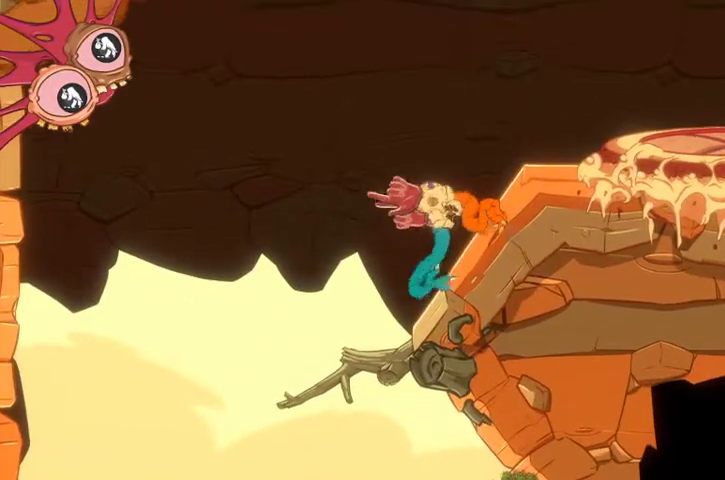
{"buttons": ["R2"], "left_stick": "up", "right_stick": "up-right", "events": [[133, "left_stick", "up"], [433, "right_stick", "up-right"]]}
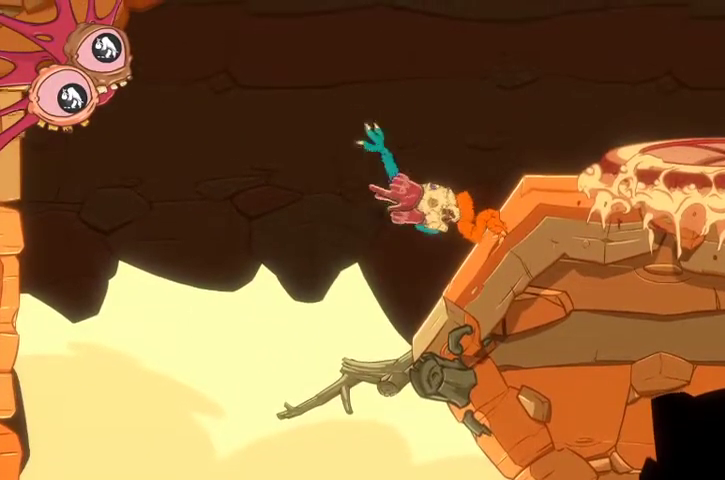
{"buttons": [], "left_stick": "right", "right_stick": "up-right", "events": [[200, "left_stick", "up-right"], [433, "left_stick", "right"], [500, "R2", "up"]]}
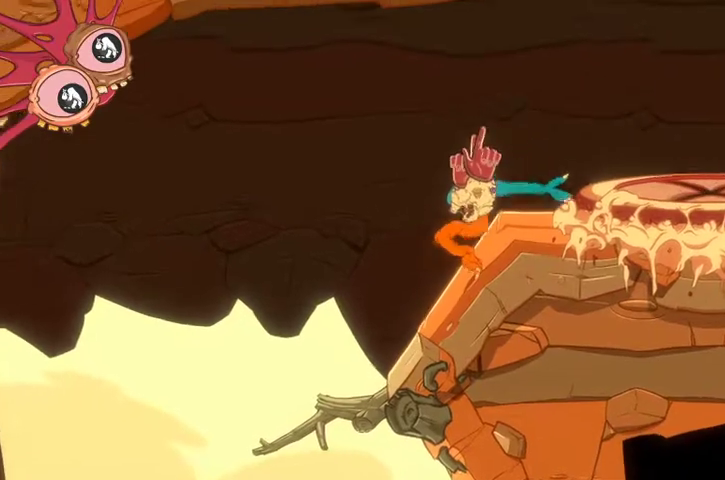
{"buttons": ["L2"], "left_stick": "up", "right_stick": "up", "events": [[33, "right_stick", "center"], [67, "L2", "down"], [133, "left_stick", "up"], [233, "right_stick", "up"]]}
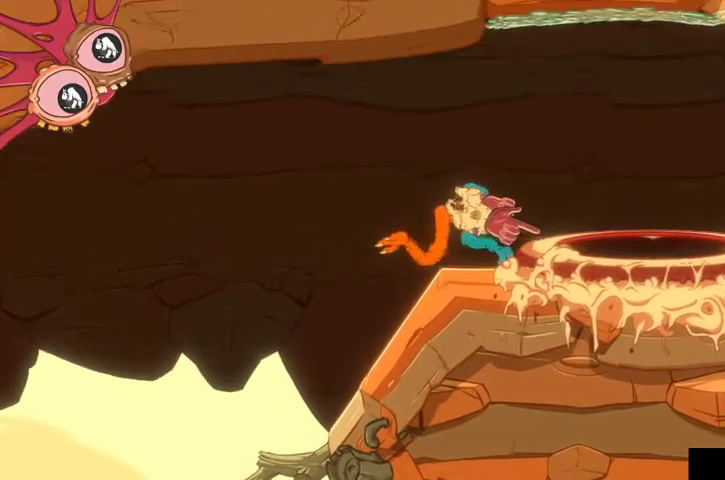
{"buttons": [], "left_stick": "down", "right_stick": "down-right", "events": [[33, "left_stick", "up-right"], [67, "right_stick", "up-right"], [133, "left_stick", "right"], [233, "right_stick", "right"], [300, "left_stick", "down-right"], [400, "left_stick", "down"], [400, "right_stick", "down-right"], [433, "L2", "up"]]}
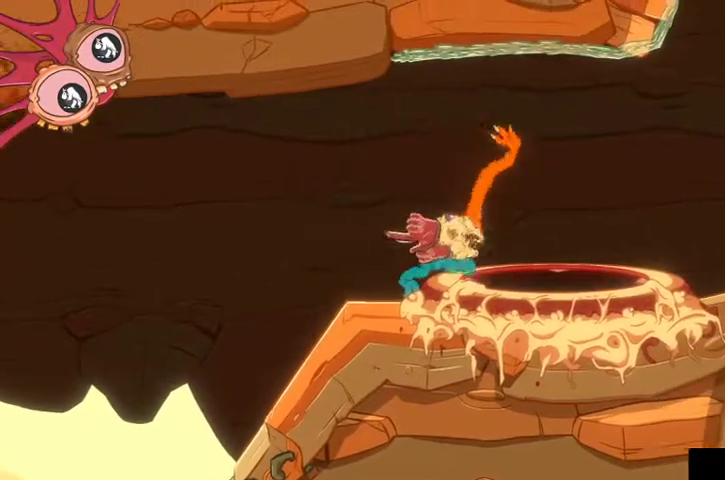
{"buttons": [], "left_stick": "center", "right_stick": "center", "events": [[233, "left_stick", "center"], [233, "right_stick", "center"]]}
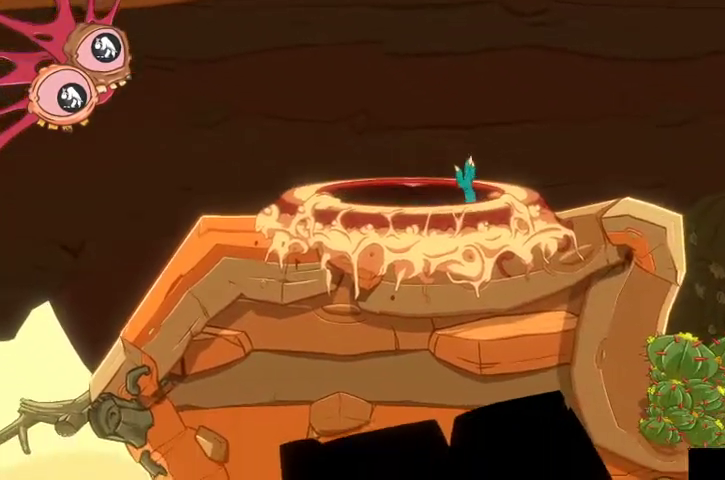
{"buttons": [], "left_stick": "center", "right_stick": "center", "events": []}
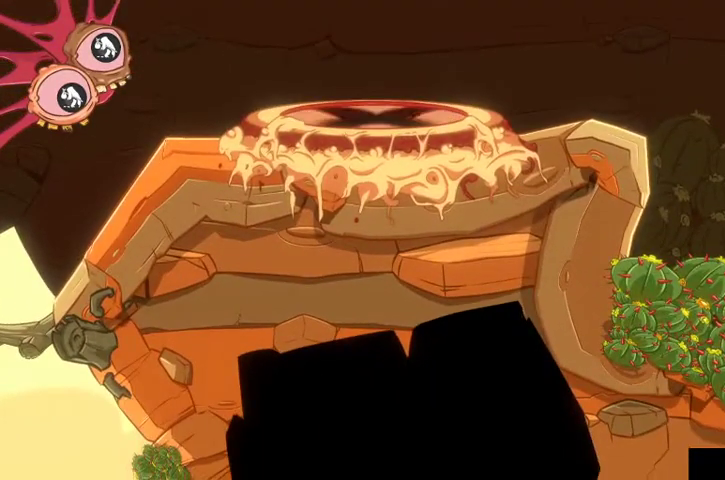
{"buttons": [], "left_stick": "center", "right_stick": "center", "events": []}
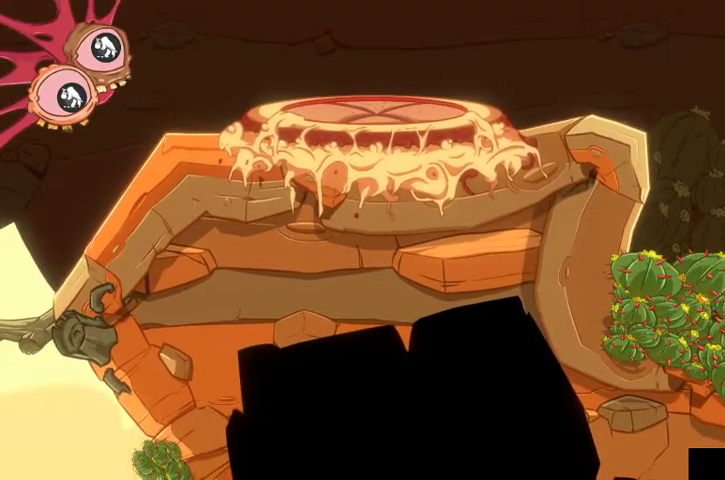
{"buttons": [], "left_stick": "center", "right_stick": "center", "events": []}
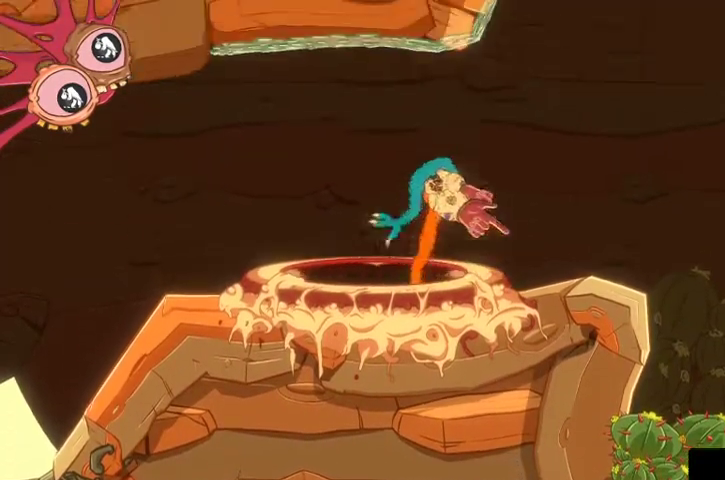
{"buttons": [], "left_stick": "right", "right_stick": "right", "events": [[367, "left_stick", "right"], [500, "right_stick", "right"]]}
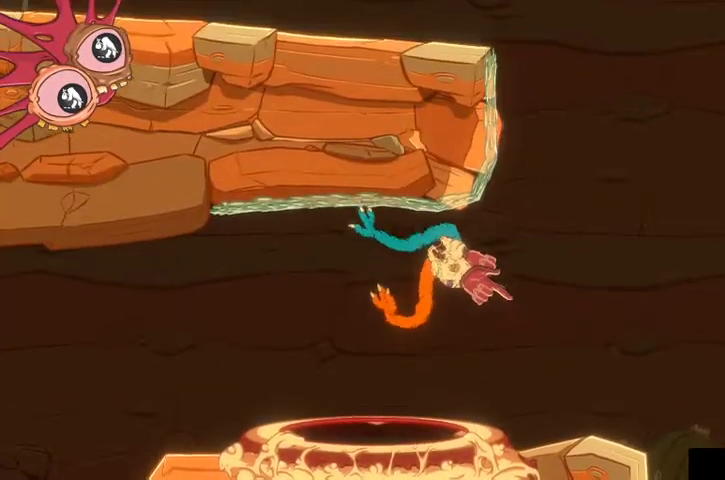
{"buttons": [], "left_stick": "up-left", "right_stick": "right", "events": [[33, "left_stick", "center"], [133, "left_stick", "up-left"]]}
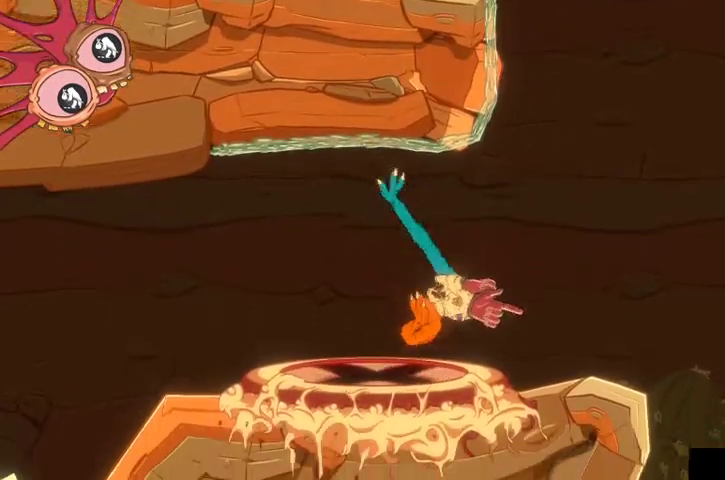
{"buttons": ["L2"], "left_stick": "down-right", "right_stick": "up-right", "events": [[267, "right_stick", "up-right"], [400, "left_stick", "down-left"], [500, "L2", "down"], [500, "left_stick", "down-right"]]}
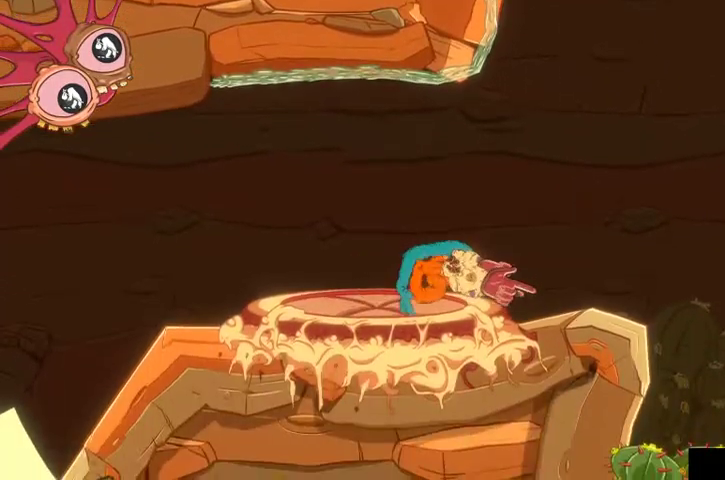
{"buttons": ["L2"], "left_stick": "up-left", "right_stick": "up-right", "events": [[100, "left_stick", "up-right"], [300, "left_stick", "up"], [467, "left_stick", "up-left"]]}
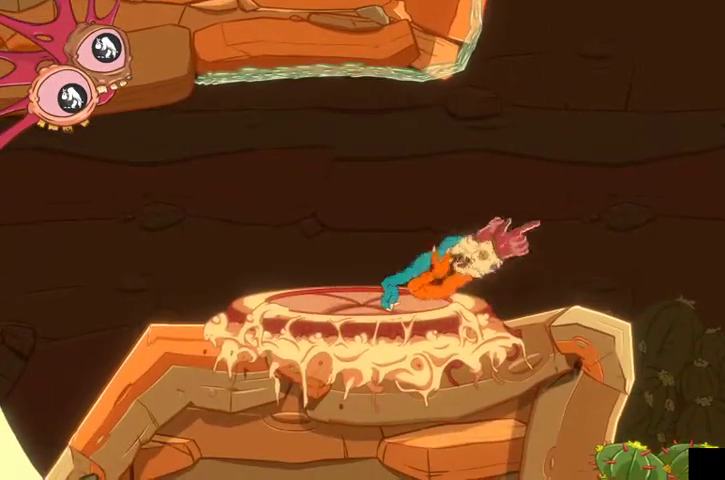
{"buttons": ["L2"], "left_stick": "up-right", "right_stick": "down-right", "events": [[200, "right_stick", "up"], [367, "right_stick", "down"], [433, "right_stick", "down-right"], [500, "left_stick", "up-right"]]}
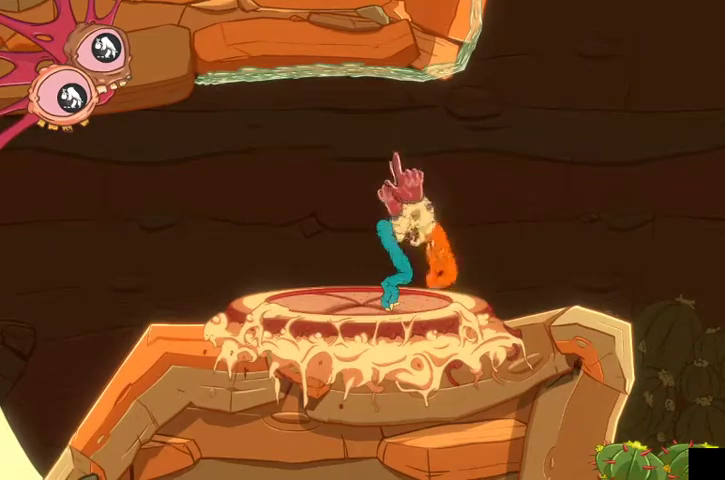
{"buttons": ["L2"], "left_stick": "right", "right_stick": "right", "events": [[33, "right_stick", "right"], [200, "right_stick", "up-right"], [367, "right_stick", "right"], [400, "left_stick", "right"]]}
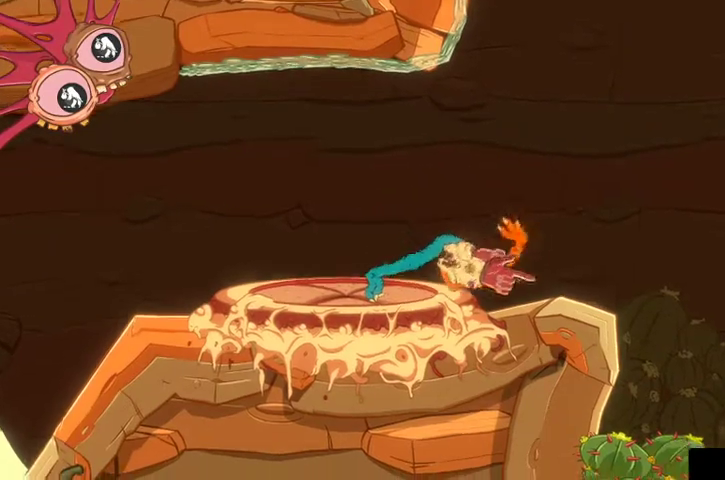
{"buttons": [], "left_stick": "center", "right_stick": "right", "events": [[267, "left_stick", "center"], [400, "L2", "up"]]}
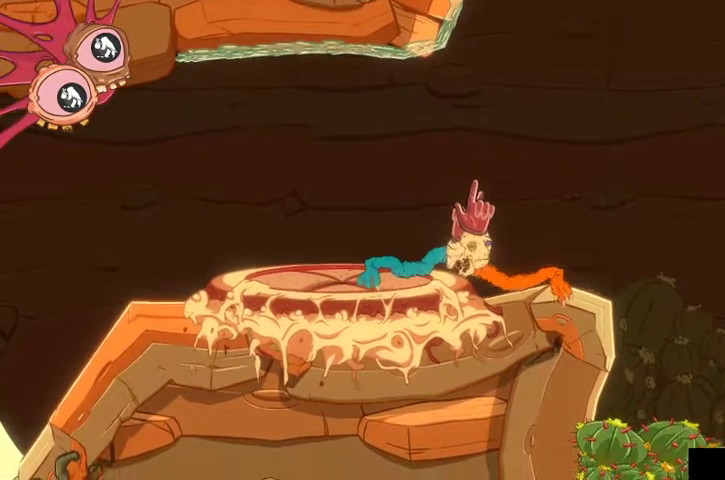
{"buttons": [], "left_stick": "up-right", "right_stick": "up-right", "events": [[167, "left_stick", "up-left"], [233, "R1", "down"], [233, "left_stick", "up"], [333, "right_stick", "up-right"], [367, "R1", "up"], [367, "left_stick", "up-right"]]}
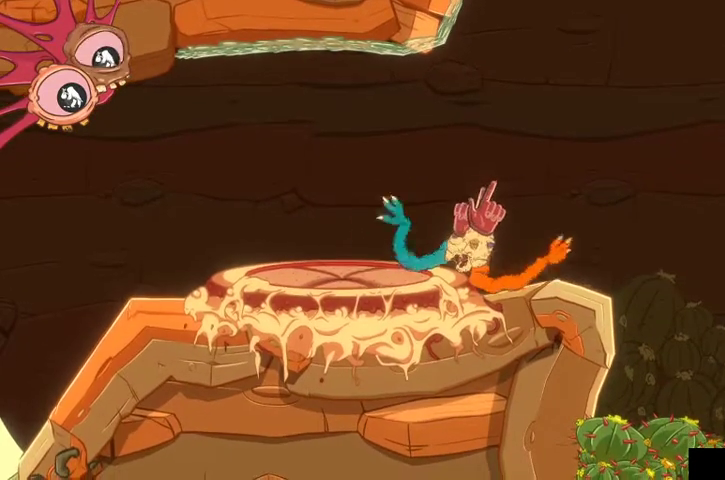
{"buttons": ["L2", "R2"], "left_stick": "up-right", "right_stick": "up-right", "events": [[33, "left_stick", "right"], [200, "L2", "down"], [233, "R2", "down"], [333, "left_stick", "up-right"]]}
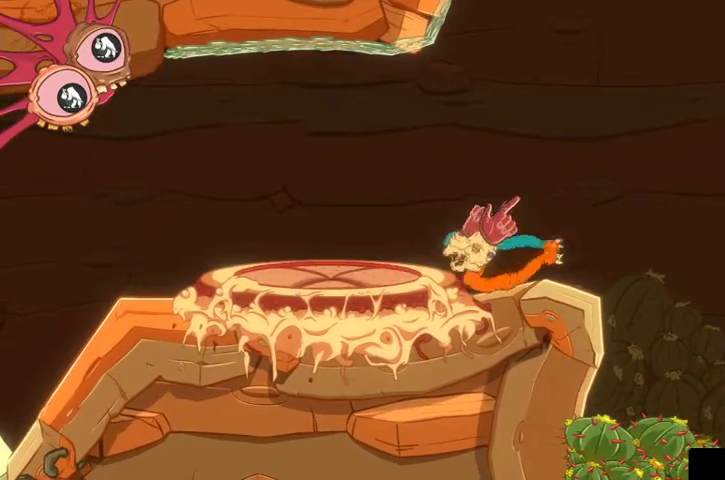
{"buttons": ["L2", "R2"], "left_stick": "up-right", "right_stick": "up-right", "events": []}
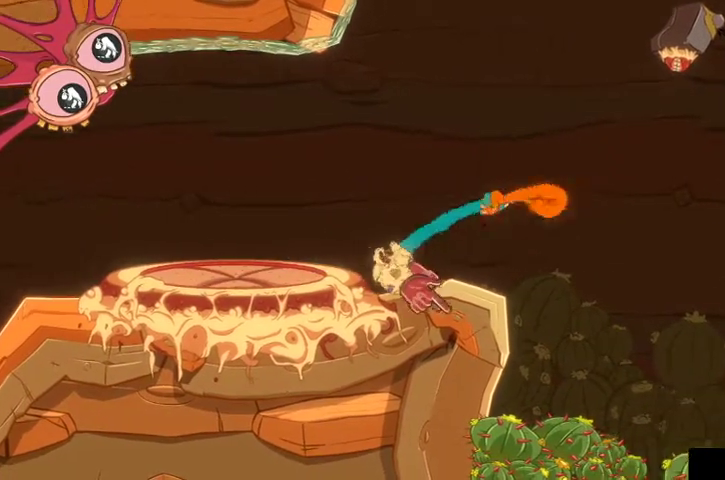
{"buttons": ["L2", "R2"], "left_stick": "up-right", "right_stick": "up-right", "events": []}
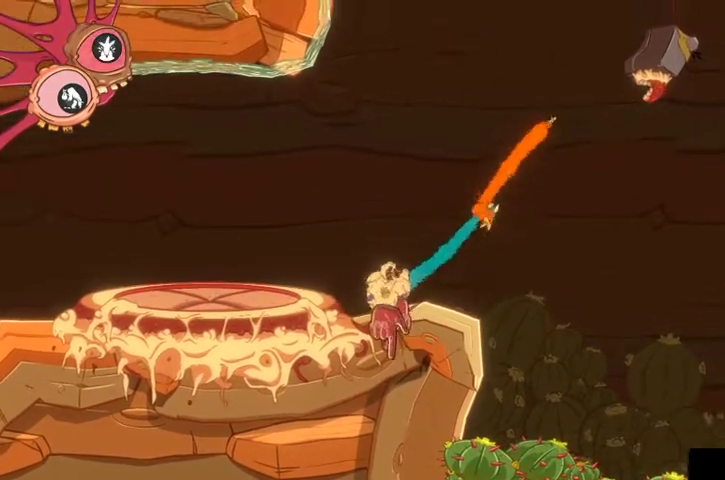
{"buttons": ["L2", "R2"], "left_stick": "up-right", "right_stick": "up-right", "events": []}
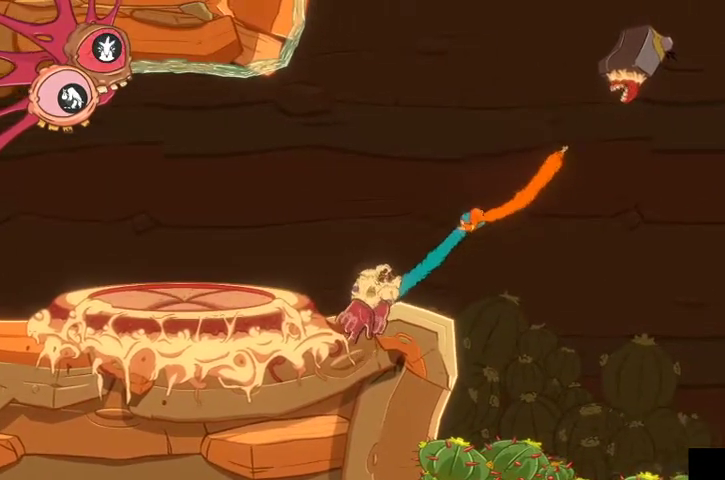
{"buttons": ["L2", "R2"], "left_stick": "up-left", "right_stick": "left", "events": [[33, "R1", "down"], [167, "R1", "up"], [200, "left_stick", "up"], [300, "left_stick", "up-left"], [333, "right_stick", "center"], [400, "right_stick", "left"]]}
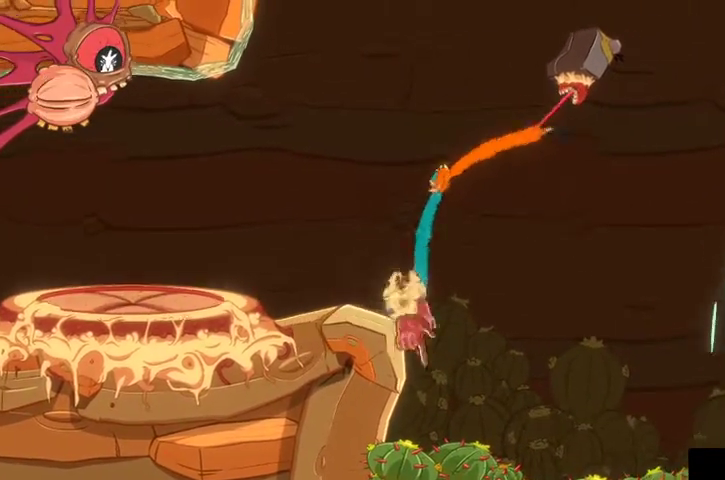
{"buttons": ["L2", "R2"], "left_stick": "up-right", "right_stick": "up-right", "events": [[67, "left_stick", "center"], [67, "right_stick", "center"], [433, "left_stick", "up-right"], [500, "right_stick", "up-right"]]}
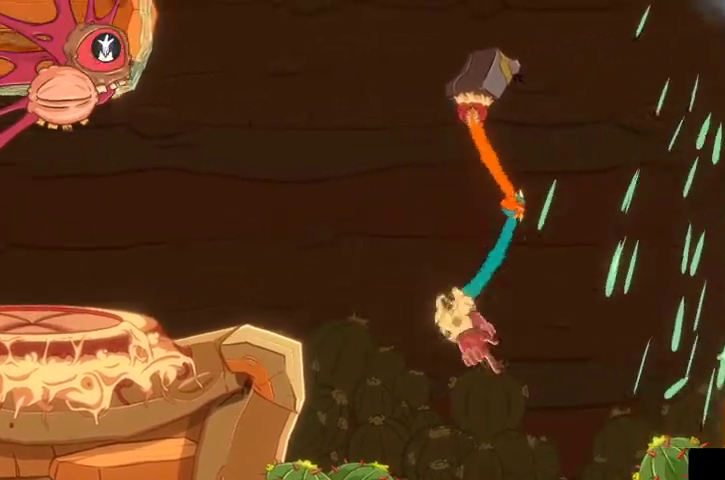
{"buttons": [], "left_stick": "down-left", "right_stick": "down", "events": [[167, "right_stick", "up"], [367, "right_stick", "center"], [400, "left_stick", "center"], [433, "L2", "up"], [433, "R2", "up"], [467, "right_stick", "down"], [500, "left_stick", "down-left"]]}
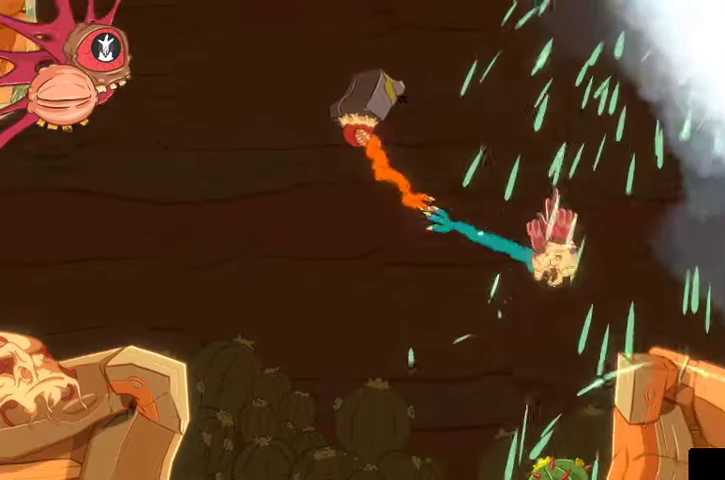
{"buttons": [], "left_stick": "up-right", "right_stick": "right", "events": [[33, "left_stick", "down"], [167, "left_stick", "up-right"], [167, "right_stick", "right"]]}
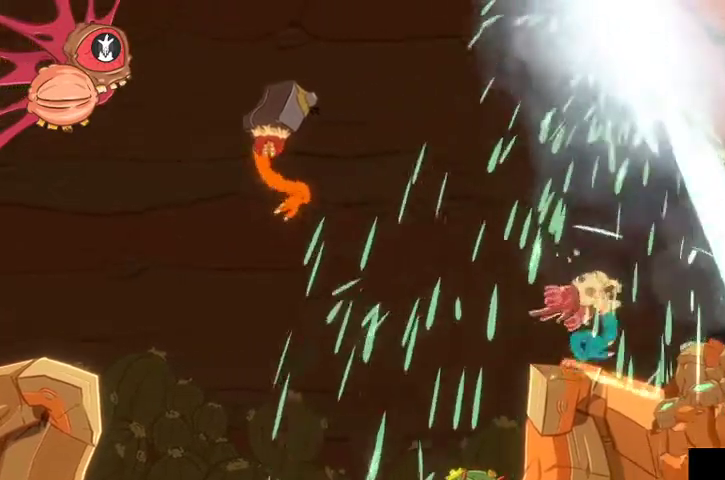
{"buttons": ["L2"], "left_stick": "up-right", "right_stick": "center", "events": [[33, "L2", "down"], [133, "right_stick", "center"], [300, "Y", "down"], [400, "Y", "up"]]}
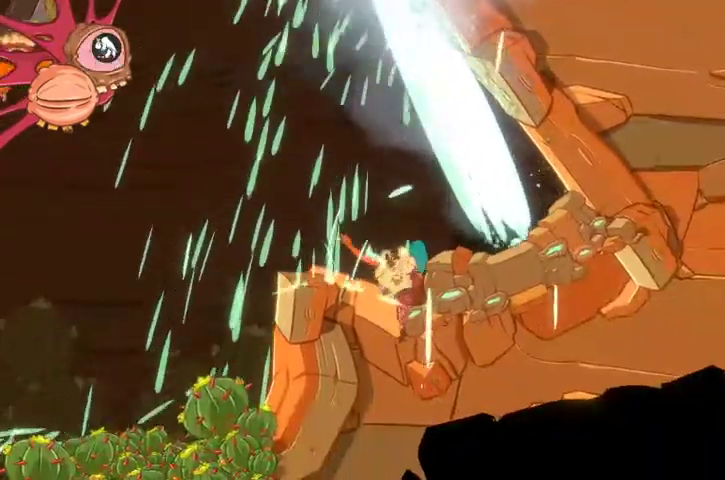
{"buttons": ["L2"], "left_stick": "up-right", "right_stick": "up", "events": [[500, "right_stick", "up"]]}
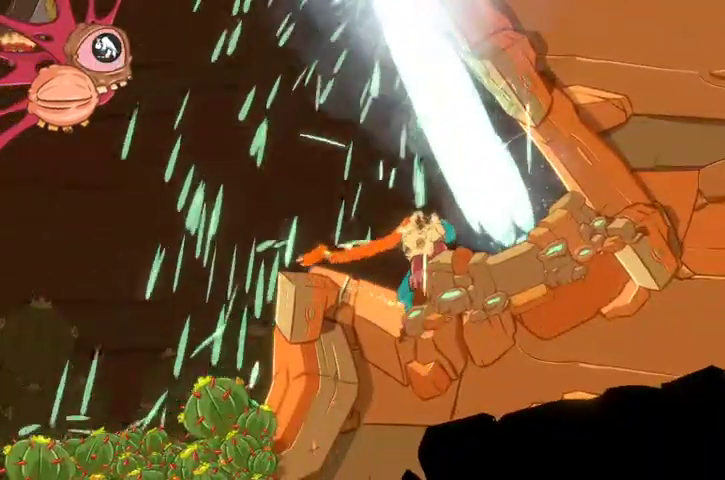
{"buttons": ["L2"], "left_stick": "up", "right_stick": "up", "events": [[200, "left_stick", "up-left"], [200, "right_stick", "right"], [300, "right_stick", "center"], [500, "left_stick", "up"], [500, "right_stick", "up"]]}